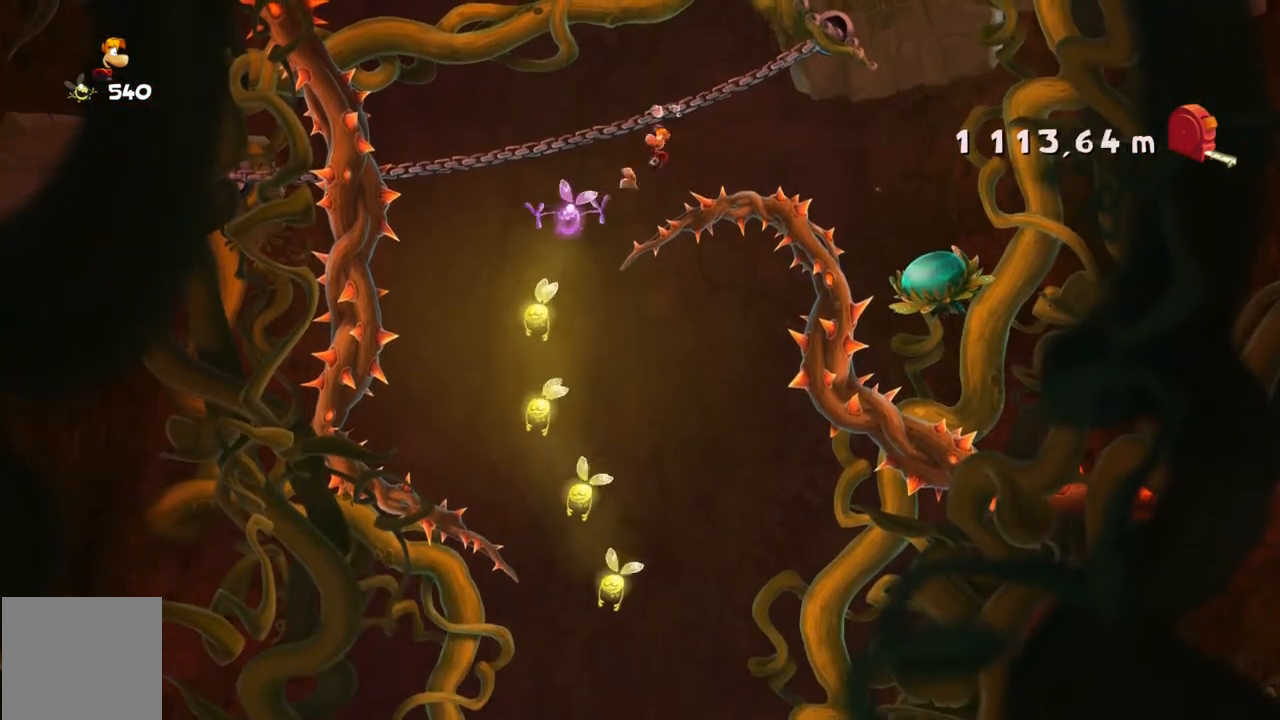
Gameplay with a controller (Xbox layout); each line is a JSON object with the inputs held at the frame after it. "events" lists button and stick changes between this image and that frame as [ms after this image, input, new state], when the widget could be followed in between. Not read: L3 R3 right_stick.
{"buttons": [], "left_stick": "right", "events": [[67, "left_stick", "down"], [267, "left_stick", "center"], [367, "left_stick", "right"]]}
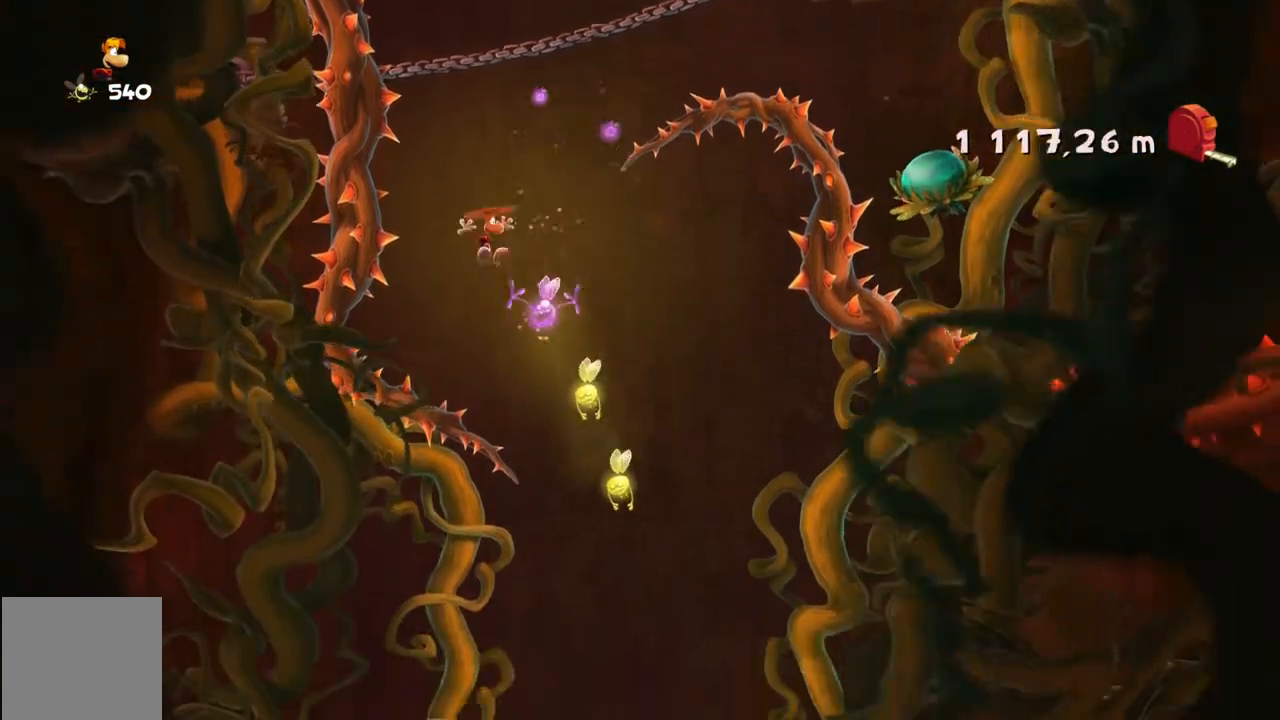
{"buttons": [], "left_stick": "right", "events": []}
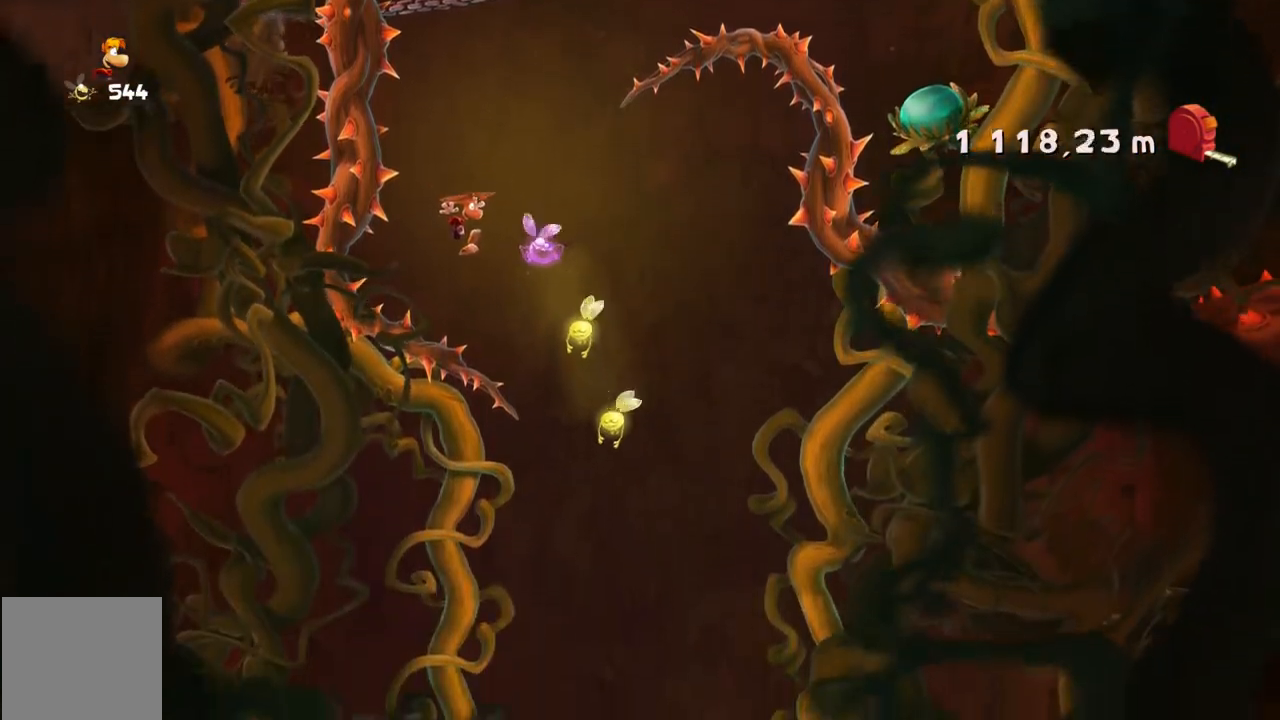
{"buttons": [], "left_stick": "center", "events": [[300, "left_stick", "center"]]}
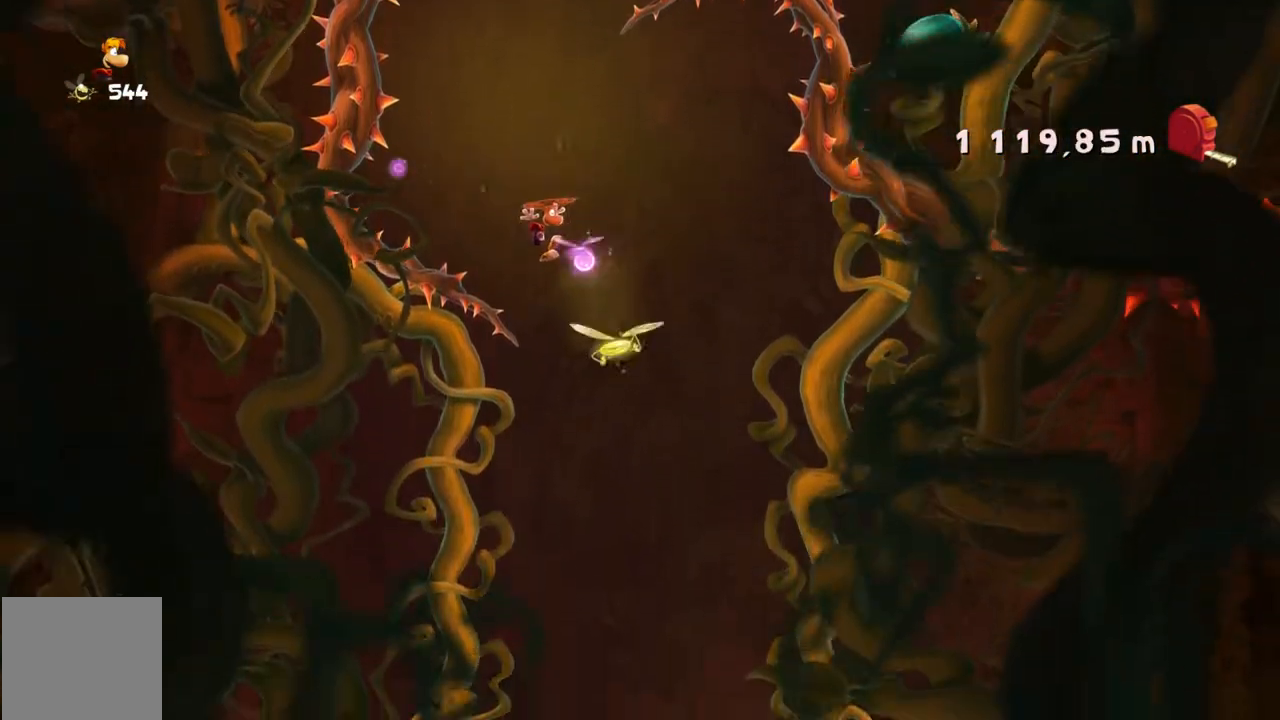
{"buttons": [], "left_stick": "center", "events": [[66, "left_stick", "left"], [267, "left_stick", "center"]]}
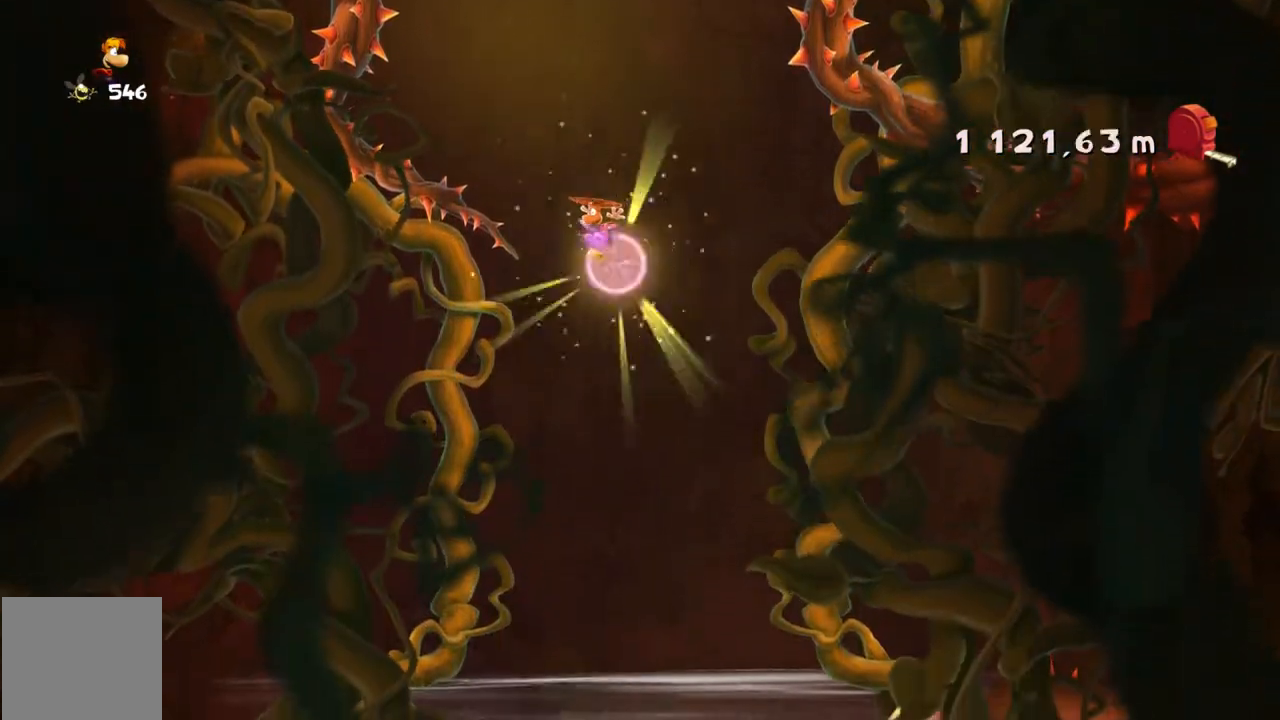
{"buttons": [], "left_stick": "center", "events": []}
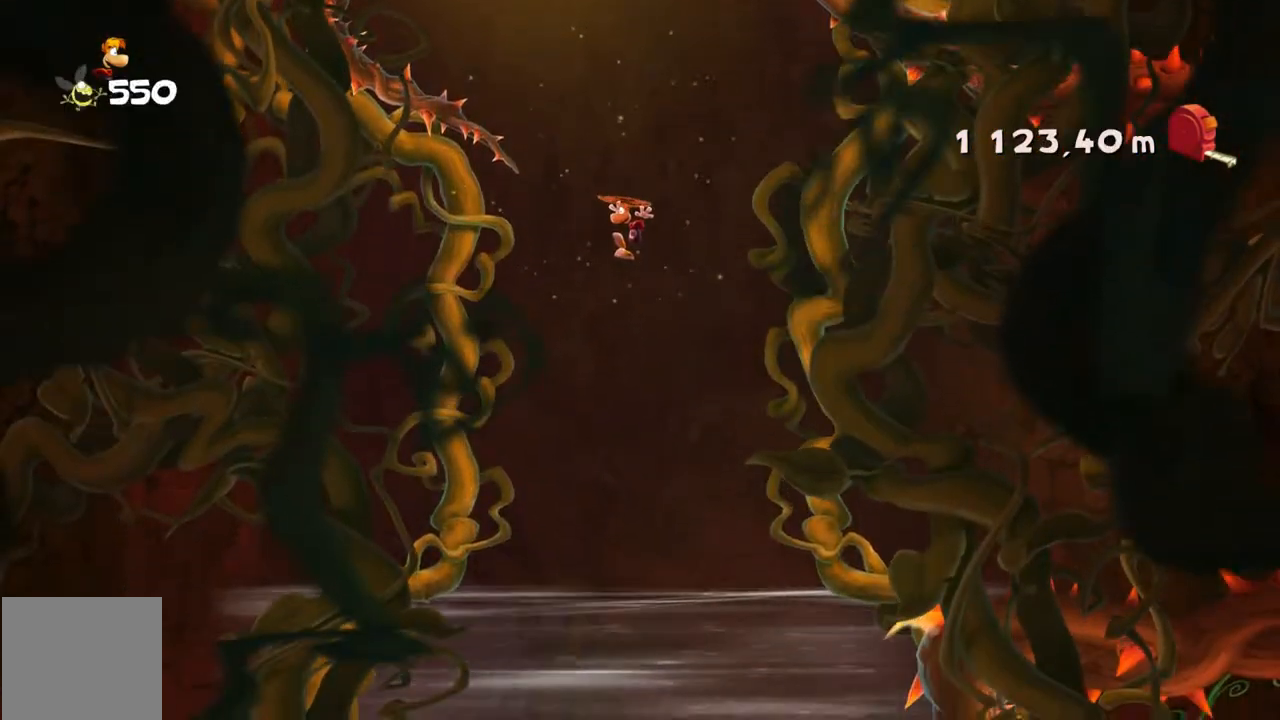
{"buttons": [], "left_stick": "center", "events": [[233, "left_stick", "left"], [300, "DPAD_DOWN", "down"], [333, "DPAD_UP", "down"], [367, "left_stick", "center"], [467, "DPAD_UP", "up"], [500, "DPAD_DOWN", "up"]]}
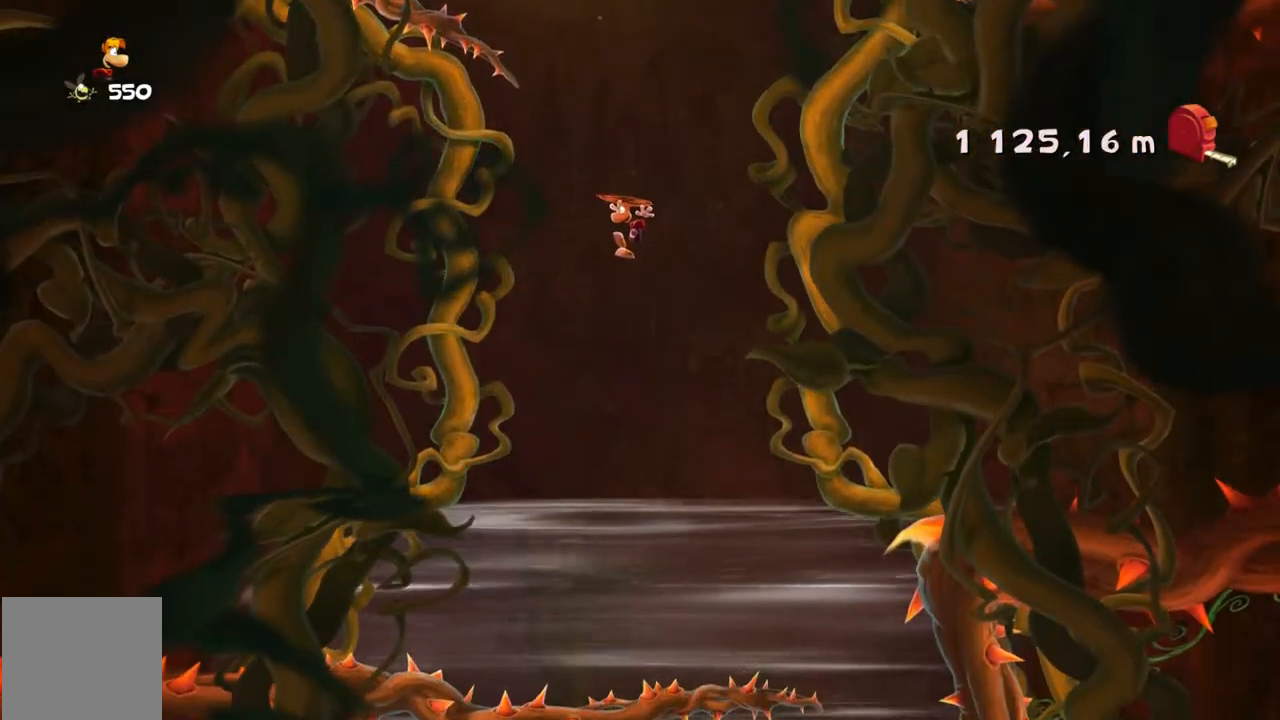
{"buttons": [], "left_stick": "center", "events": [[134, "DPAD_DOWN", "down"], [267, "DPAD_DOWN", "up"], [267, "SELECT", "down"], [334, "SELECT", "up"]]}
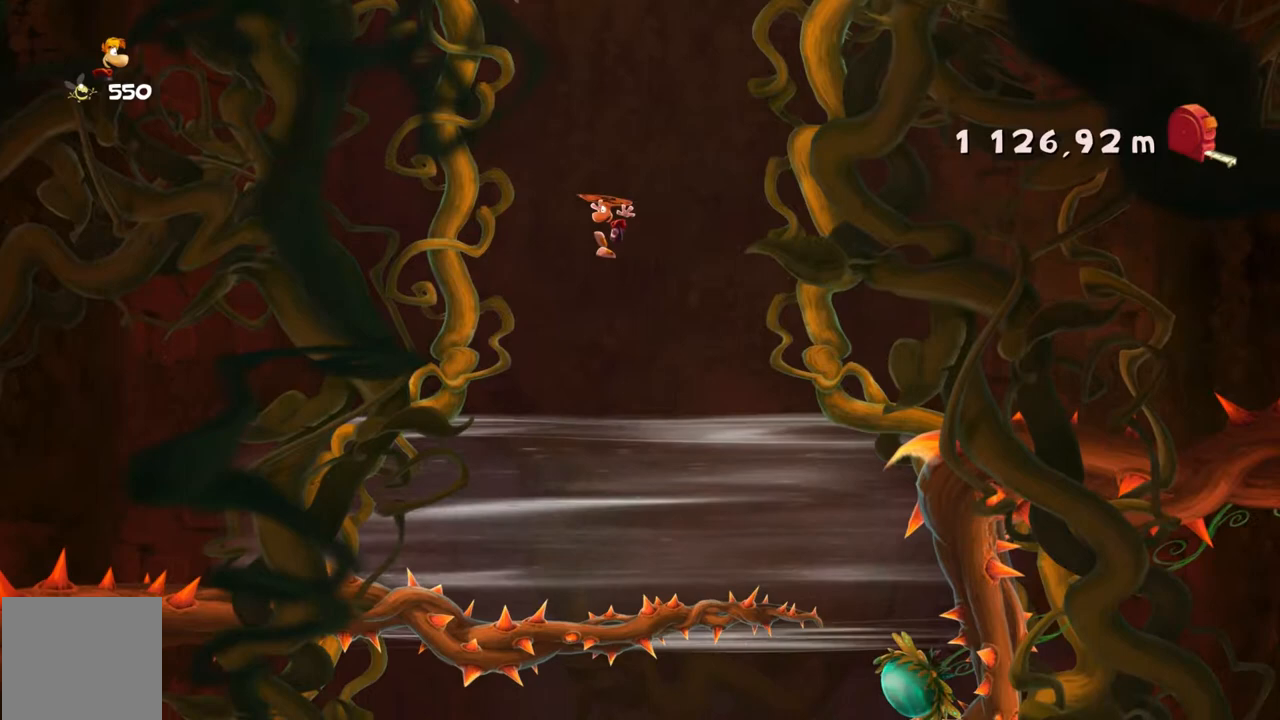
{"buttons": [], "left_stick": "center", "events": []}
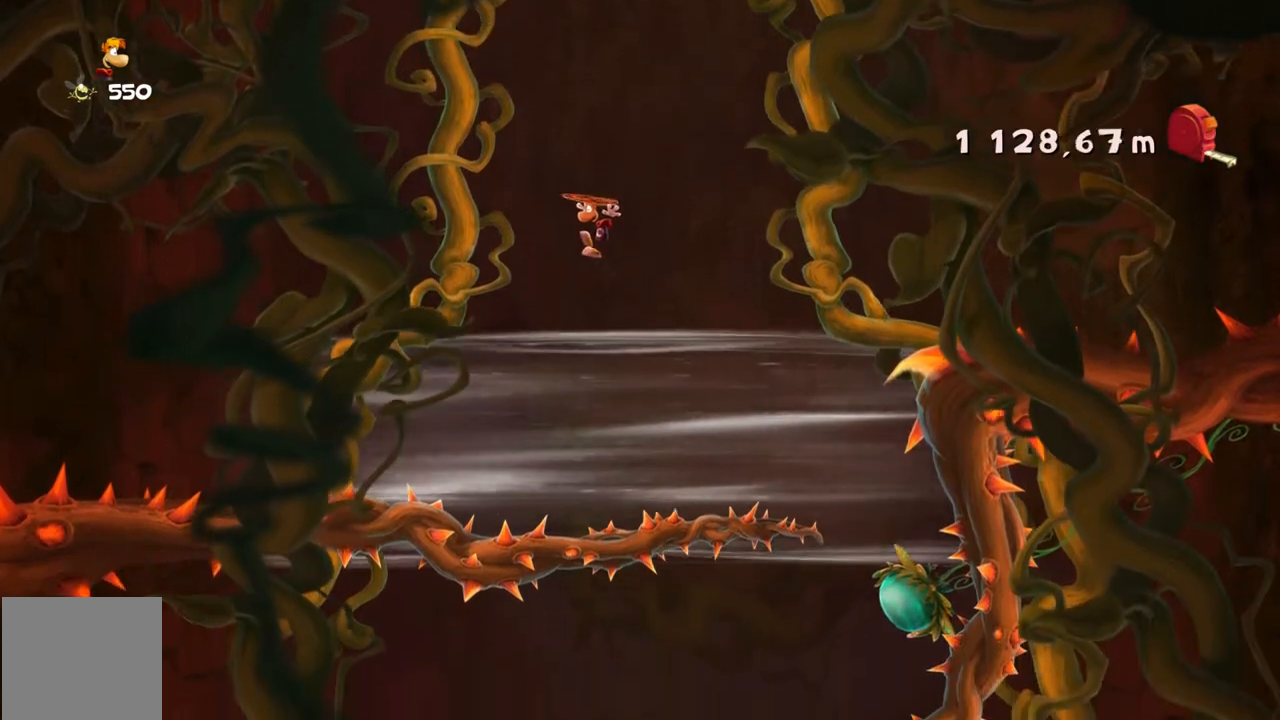
{"buttons": [], "left_stick": "center", "events": []}
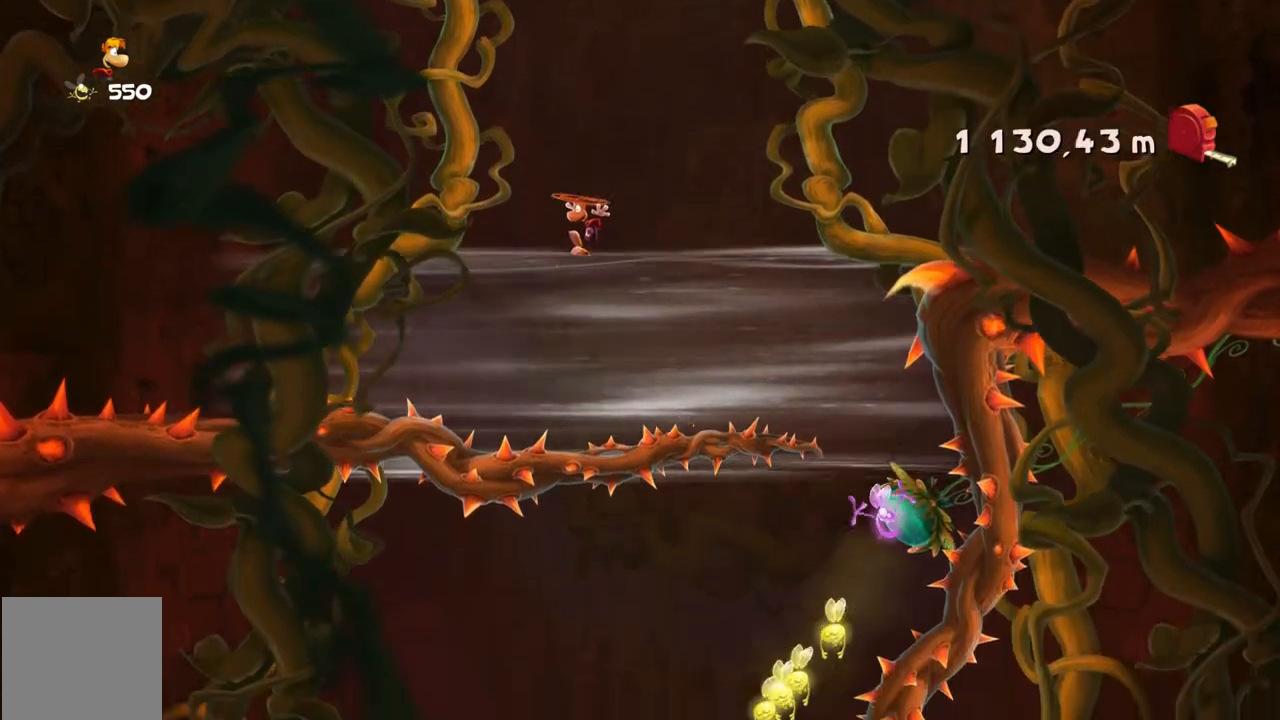
{"buttons": [], "left_stick": "center", "events": []}
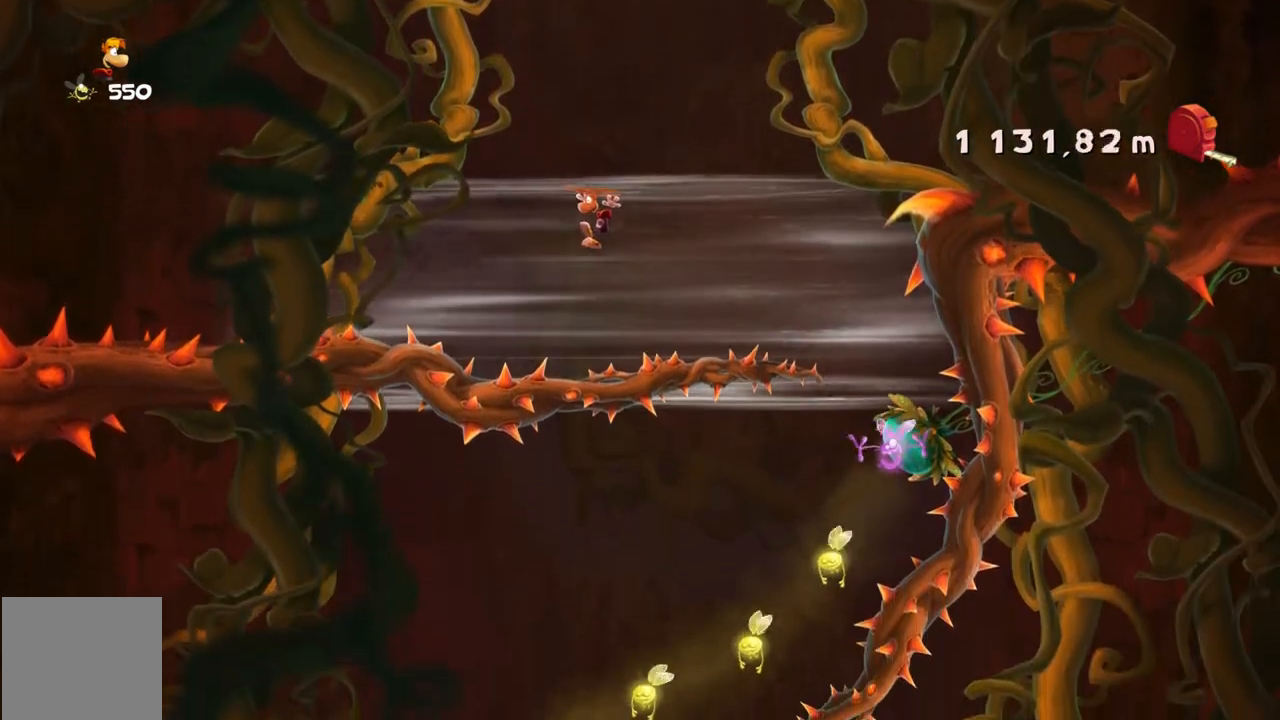
{"buttons": [], "left_stick": "center", "events": []}
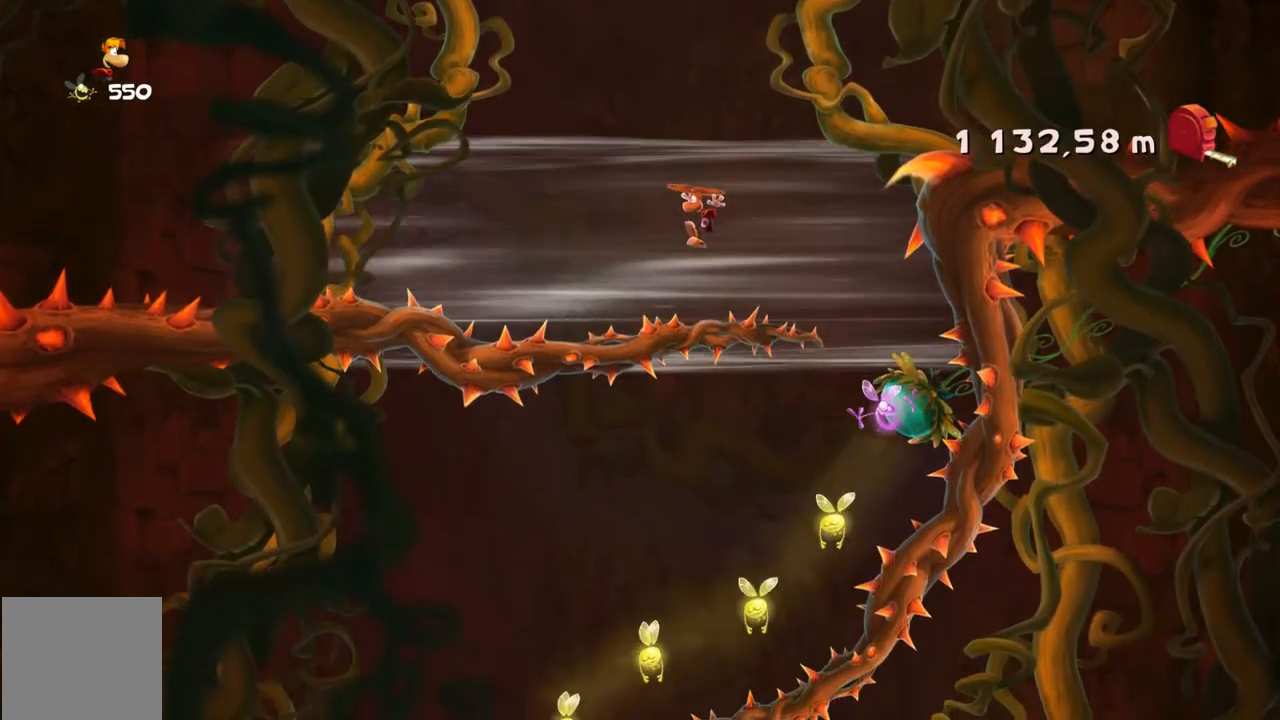
{"buttons": [], "left_stick": "down", "events": [[233, "left_stick", "down"], [367, "left_stick", "center"], [467, "left_stick", "down"]]}
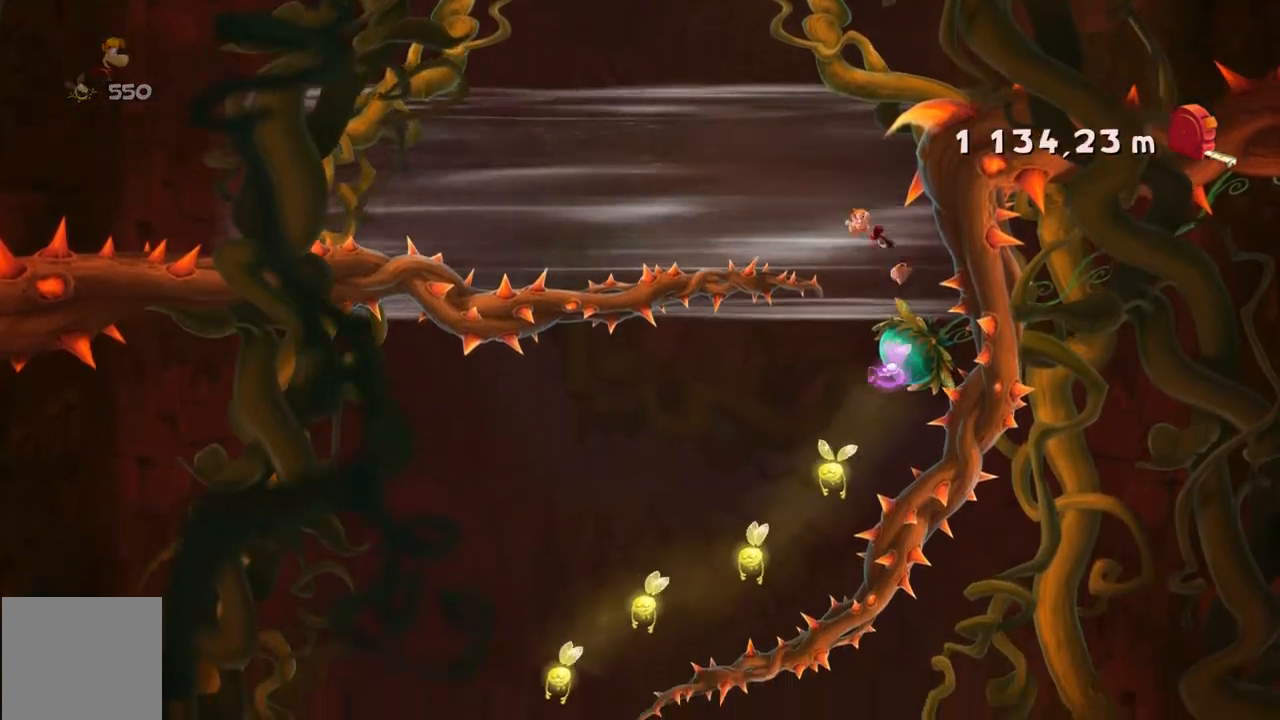
{"buttons": [], "left_stick": "center", "events": [[300, "left_stick", "center"]]}
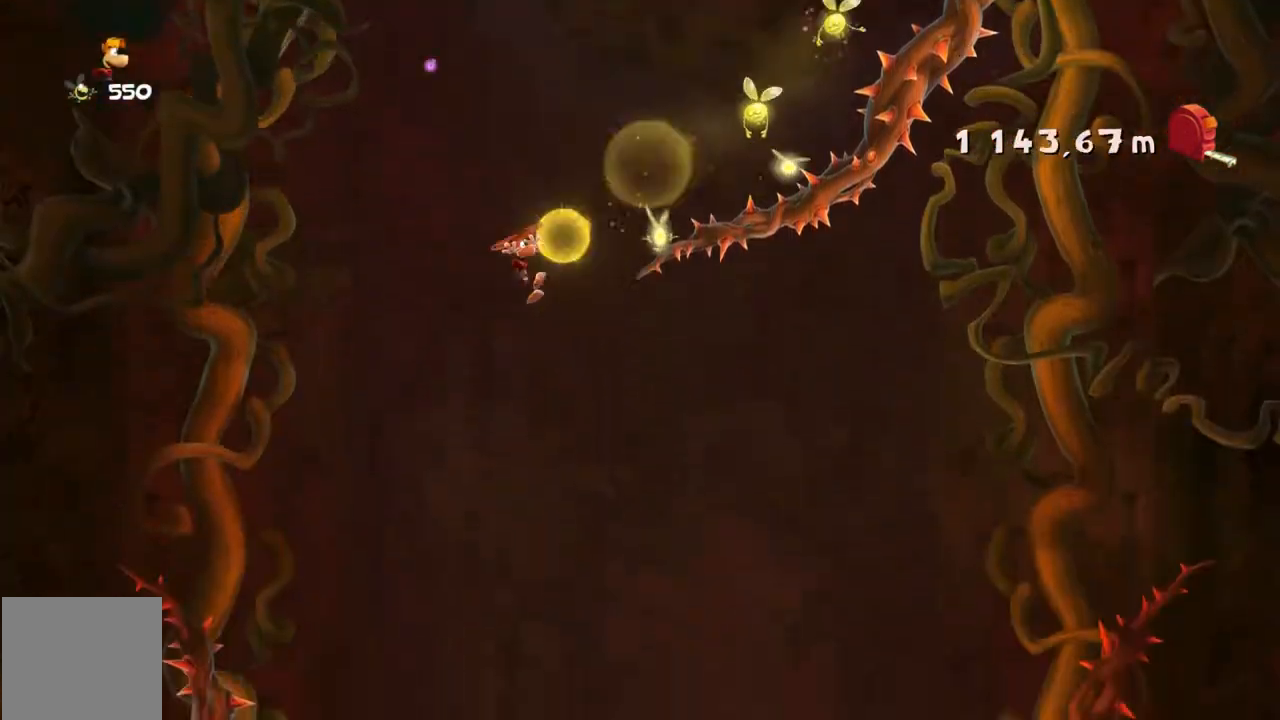
{"buttons": [], "left_stick": "right", "events": [[34, "left_stick", "down-right"], [100, "left_stick", "right"]]}